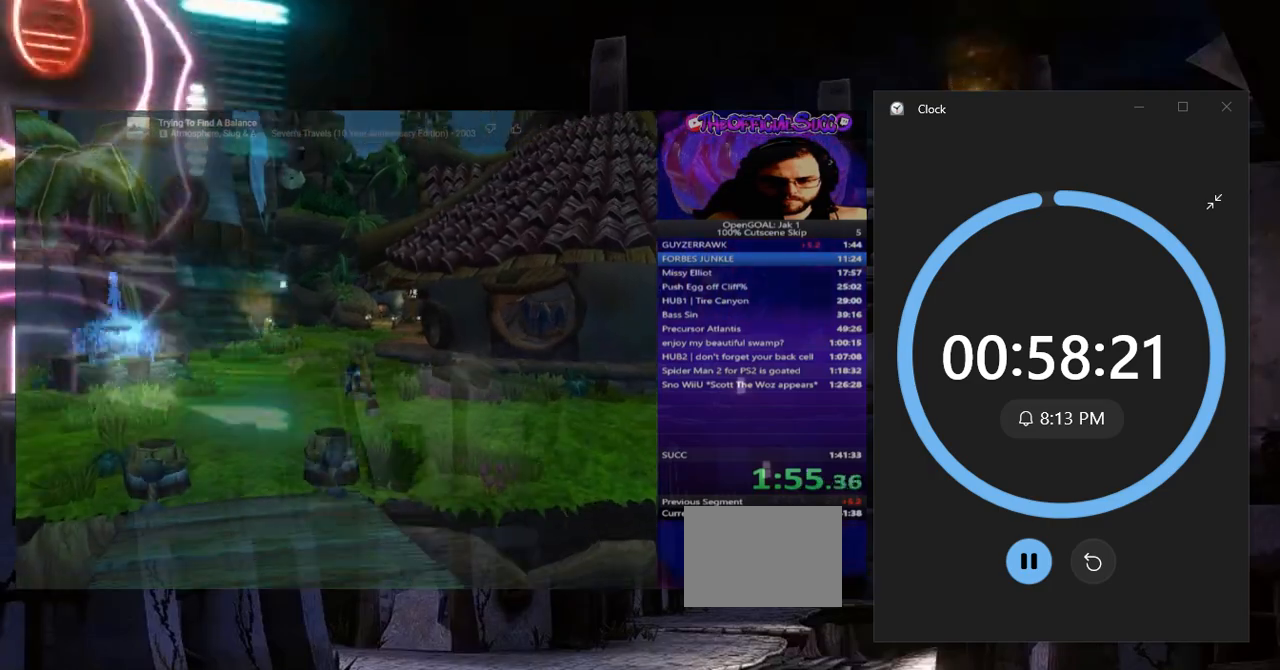
Gameplay with a controller (PlayStation layout); each line is a JSON object with the inputs held at the frame after it. "events" lists button and stick changes between this image and that frame as [ms after this image, input, new state], when the widget could be followed in between. Not read: L3 R3 SQUARE.
{"buttons": [], "left_stick": "up", "right_stick": "center", "events": [[200, "right_stick", "center"]]}
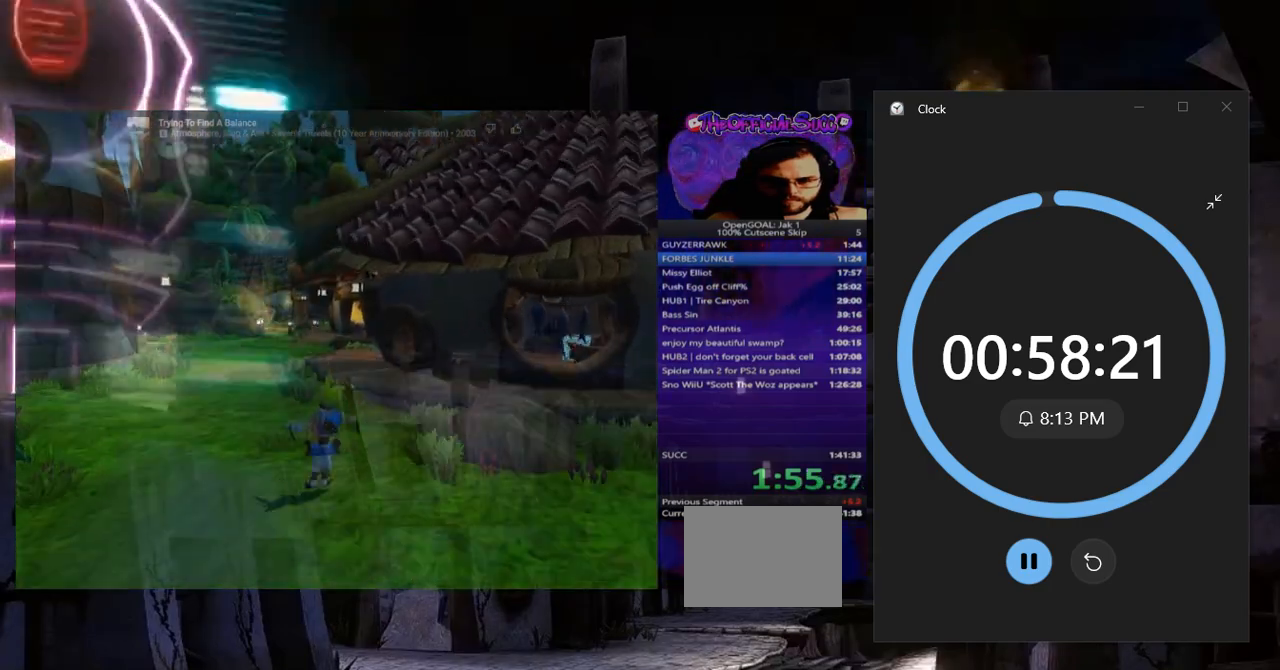
{"buttons": [], "left_stick": "up", "right_stick": "center", "events": [[166, "L1", "down"], [250, "CROSS", "down"], [267, "L1", "up"], [383, "CROSS", "up"]]}
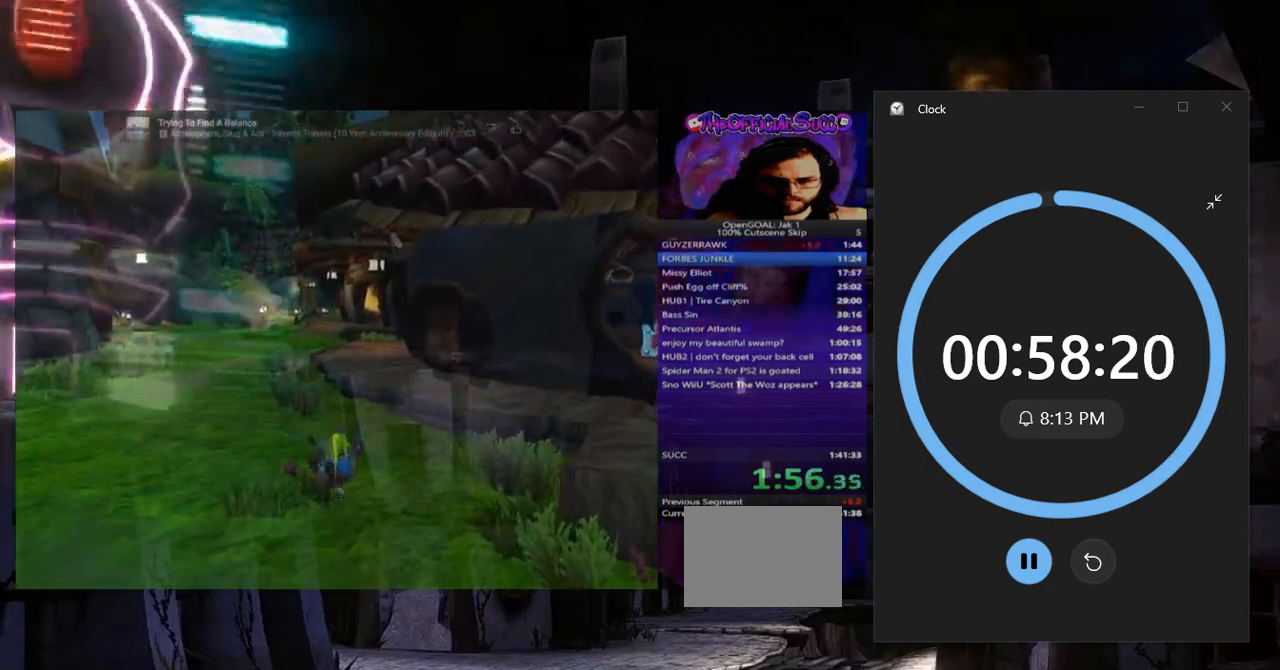
{"buttons": [], "left_stick": "up", "right_stick": "left", "events": [[33, "left_stick", "center"], [50, "right_stick", "left"], [234, "left_stick", "up"]]}
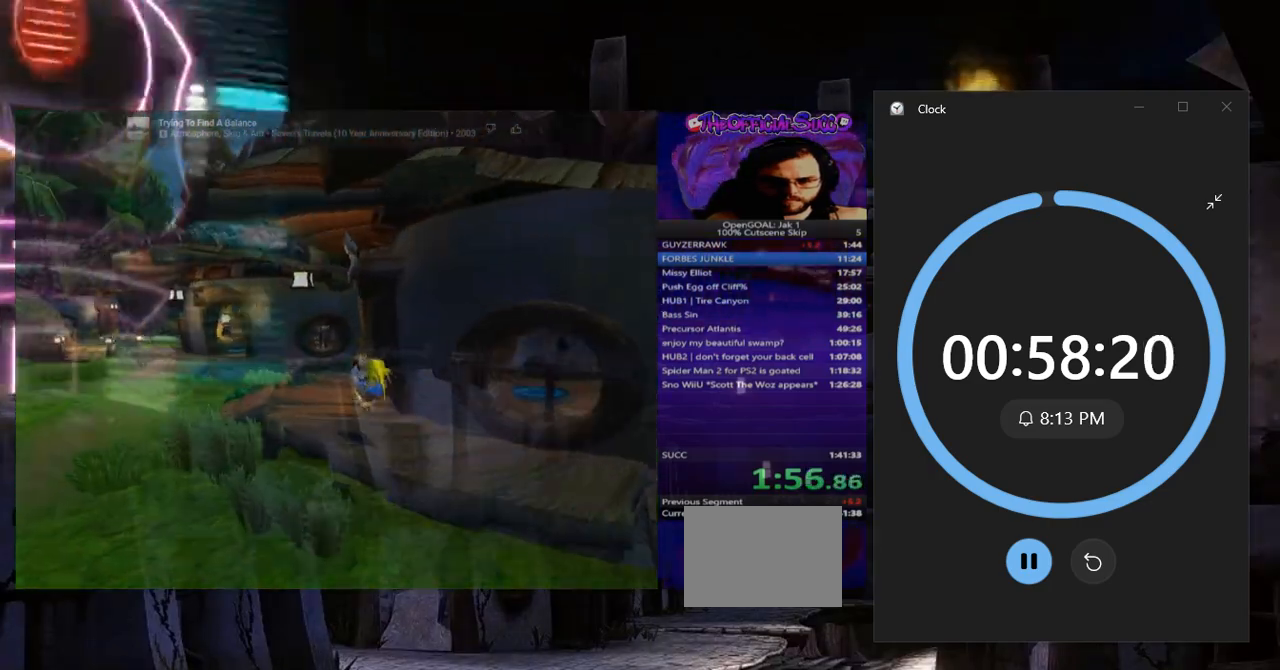
{"buttons": [], "left_stick": "up-right", "right_stick": "center", "events": [[216, "right_stick", "center"], [400, "left_stick", "up-right"]]}
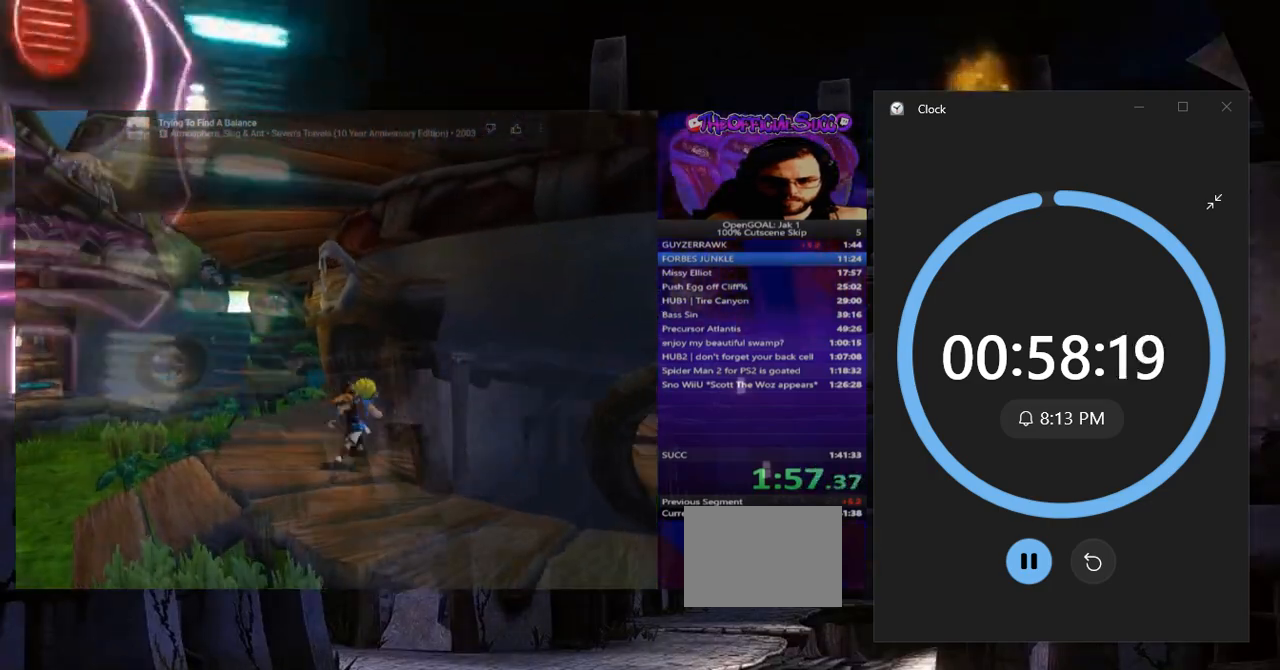
{"buttons": [], "left_stick": "up", "right_stick": "center", "events": [[334, "left_stick", "up"]]}
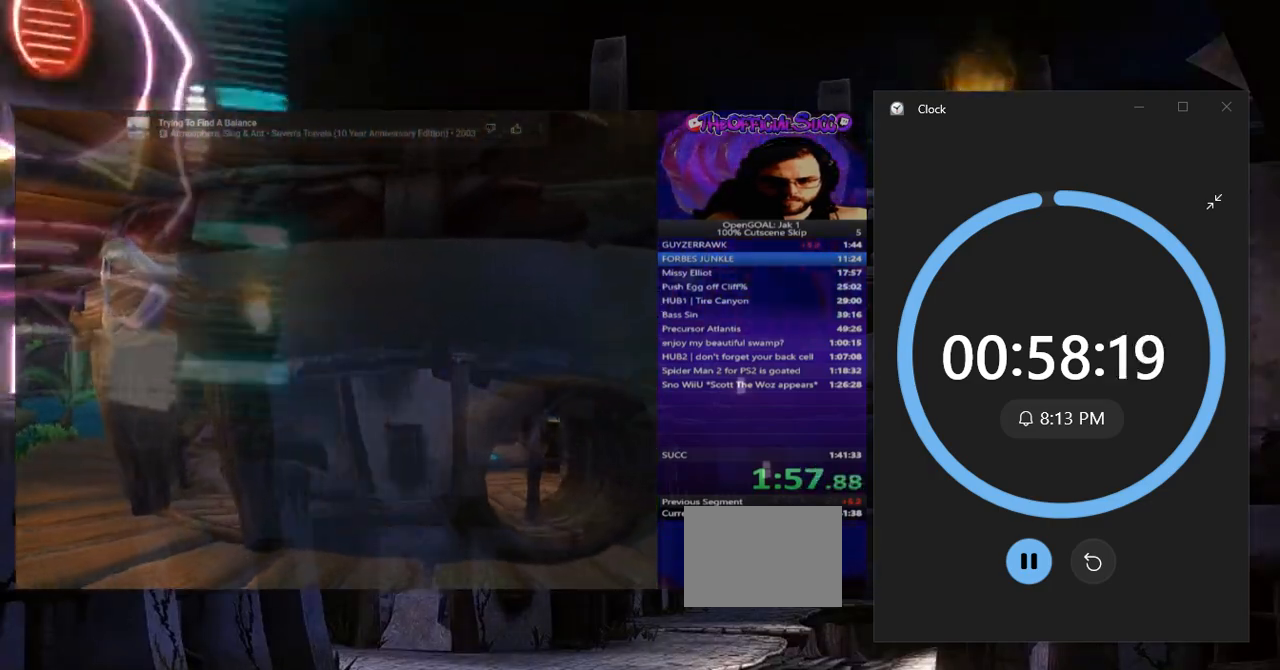
{"buttons": ["CROSS"], "left_stick": "up", "right_stick": "center", "events": [[66, "CROSS", "down"], [200, "CROSS", "up"], [400, "CROSS", "down"]]}
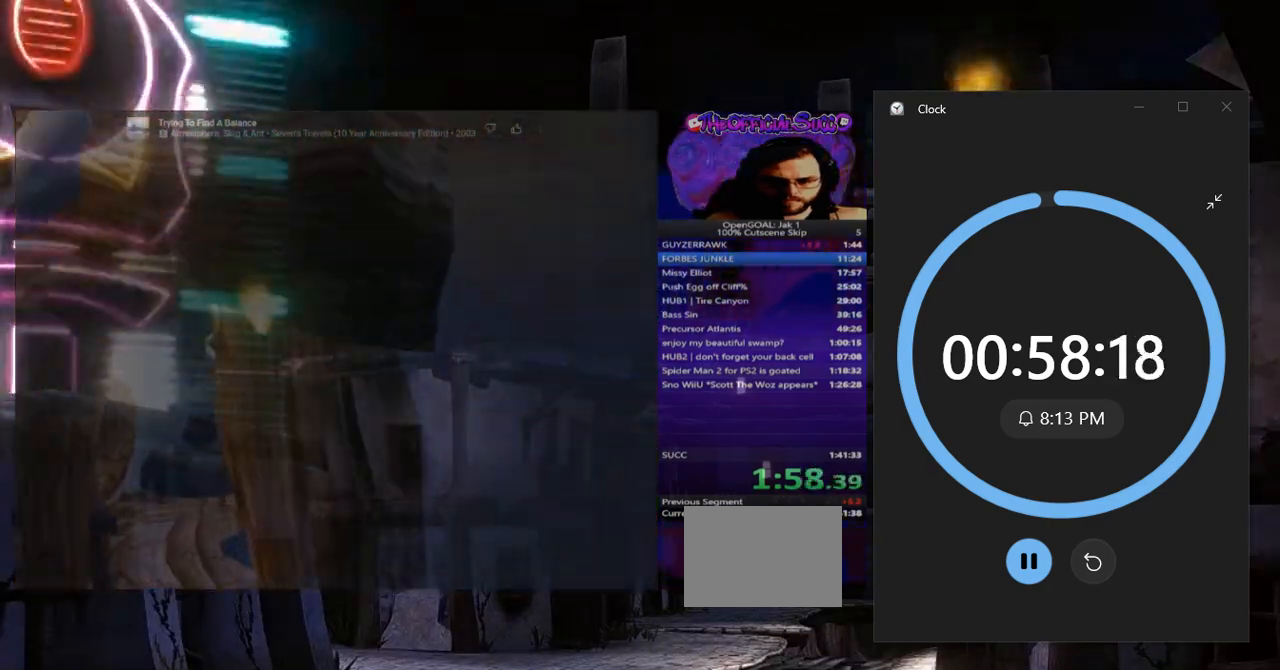
{"buttons": [], "left_stick": "up", "right_stick": "center", "events": [[50, "CROSS", "up"], [167, "CIRCLE", "down"], [217, "CIRCLE", "up"], [267, "CIRCLE", "down"], [350, "CIRCLE", "up"]]}
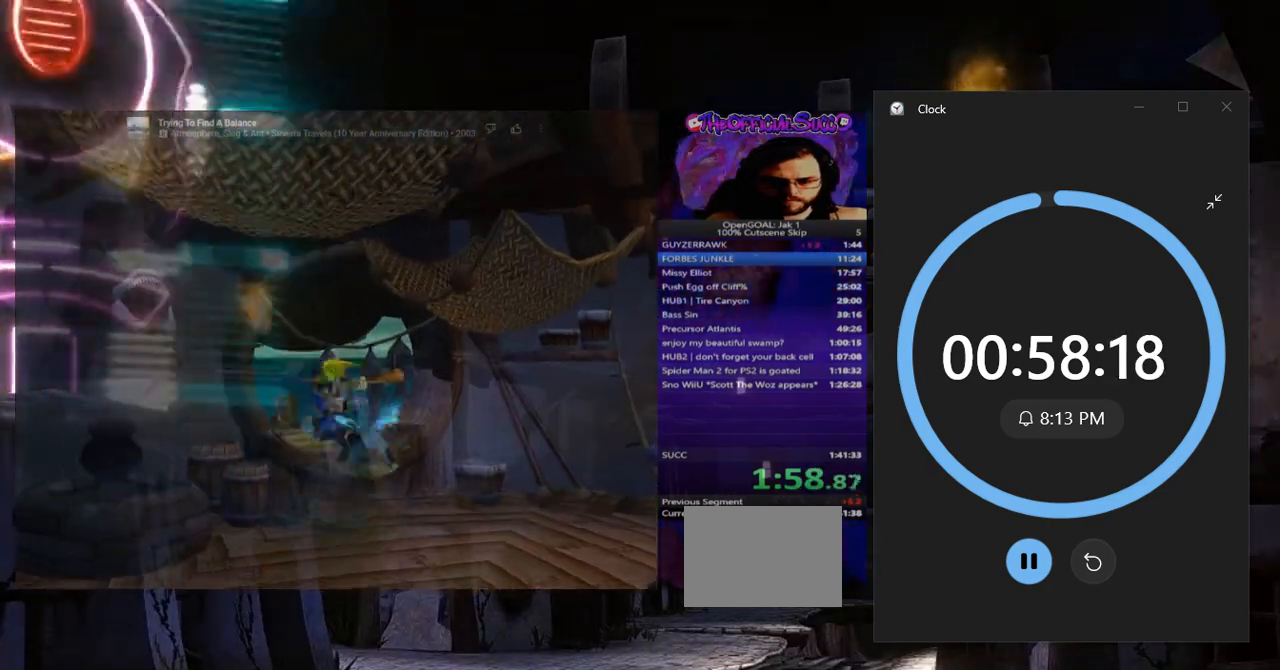
{"buttons": [], "left_stick": "down-left", "right_stick": "center", "events": [[66, "left_stick", "up-right"], [183, "left_stick", "center"], [233, "left_stick", "down-left"]]}
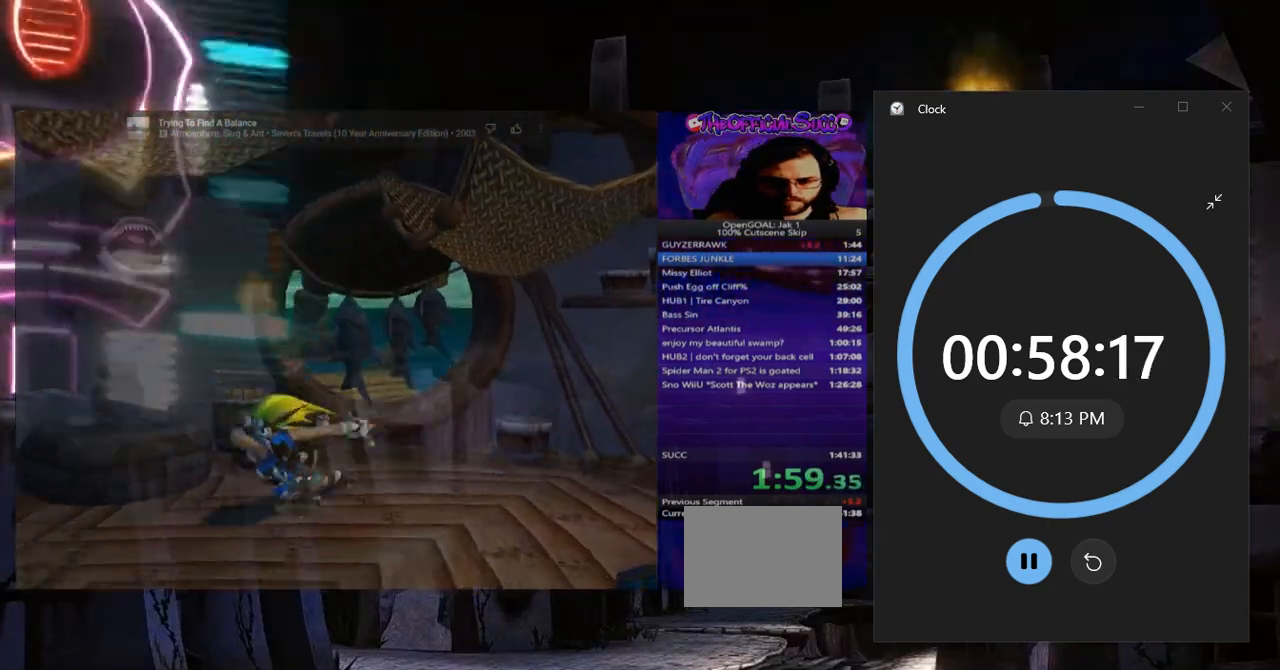
{"buttons": [], "left_stick": "left", "right_stick": "center", "events": [[300, "left_stick", "left"]]}
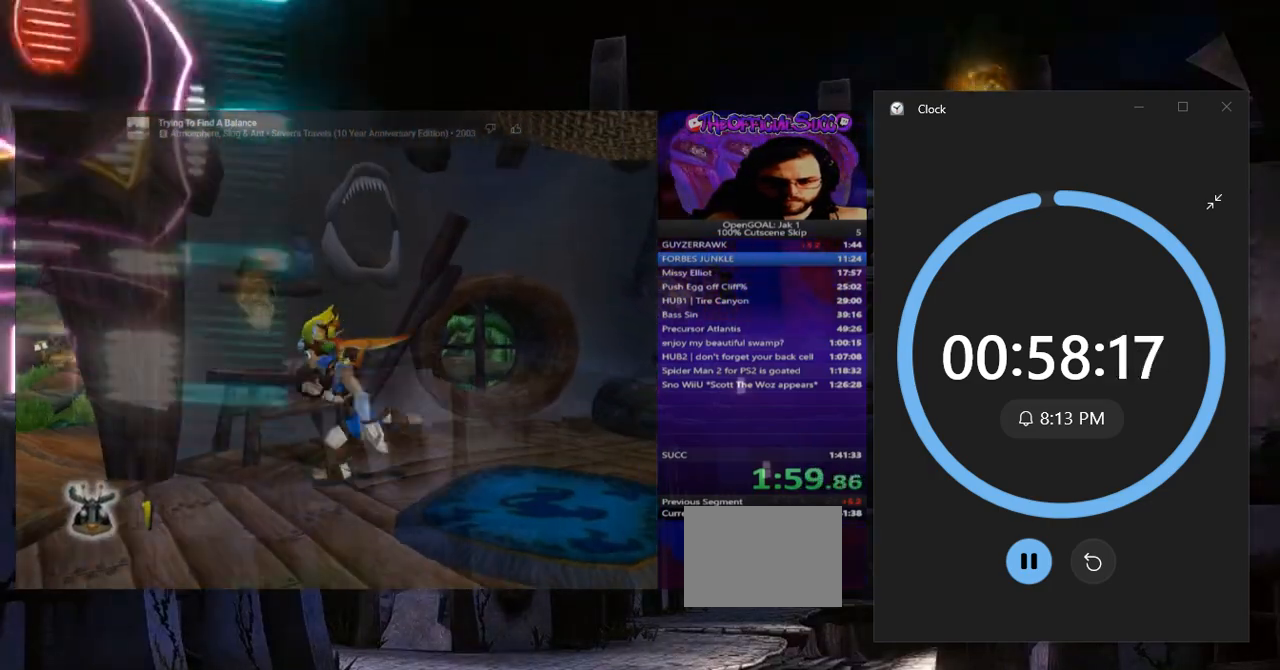
{"buttons": [], "left_stick": "left", "right_stick": "center", "events": []}
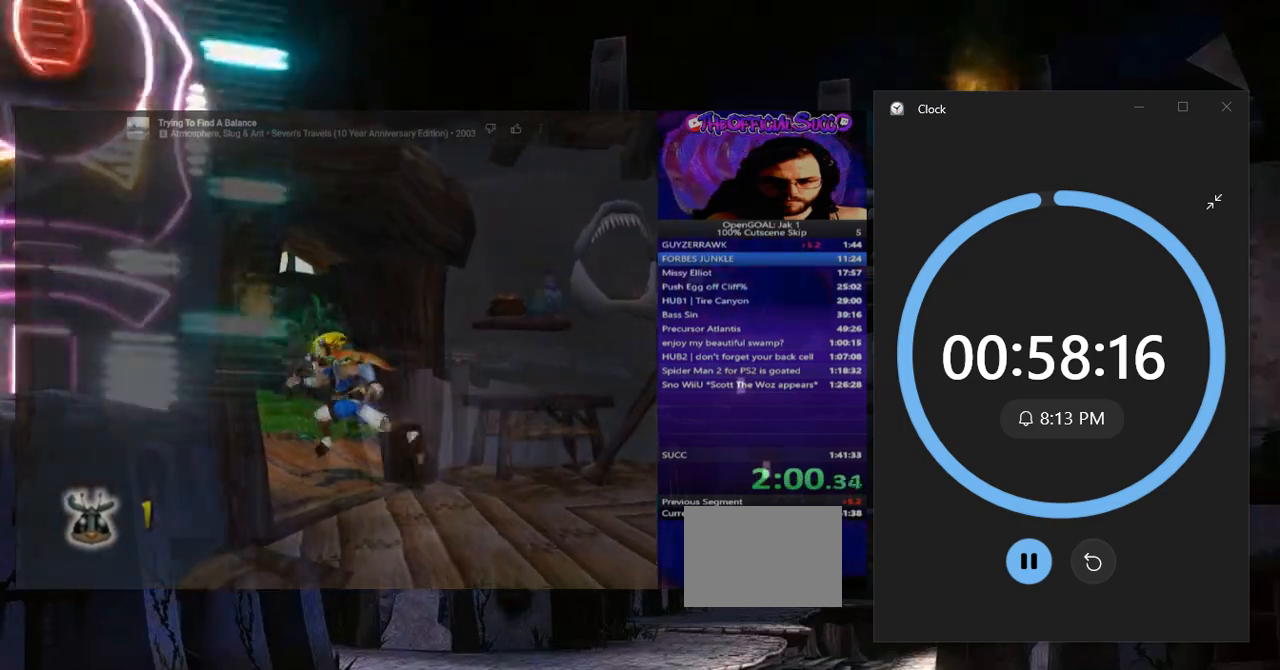
{"buttons": [], "left_stick": "up", "right_stick": "center", "events": [[67, "left_stick", "up"]]}
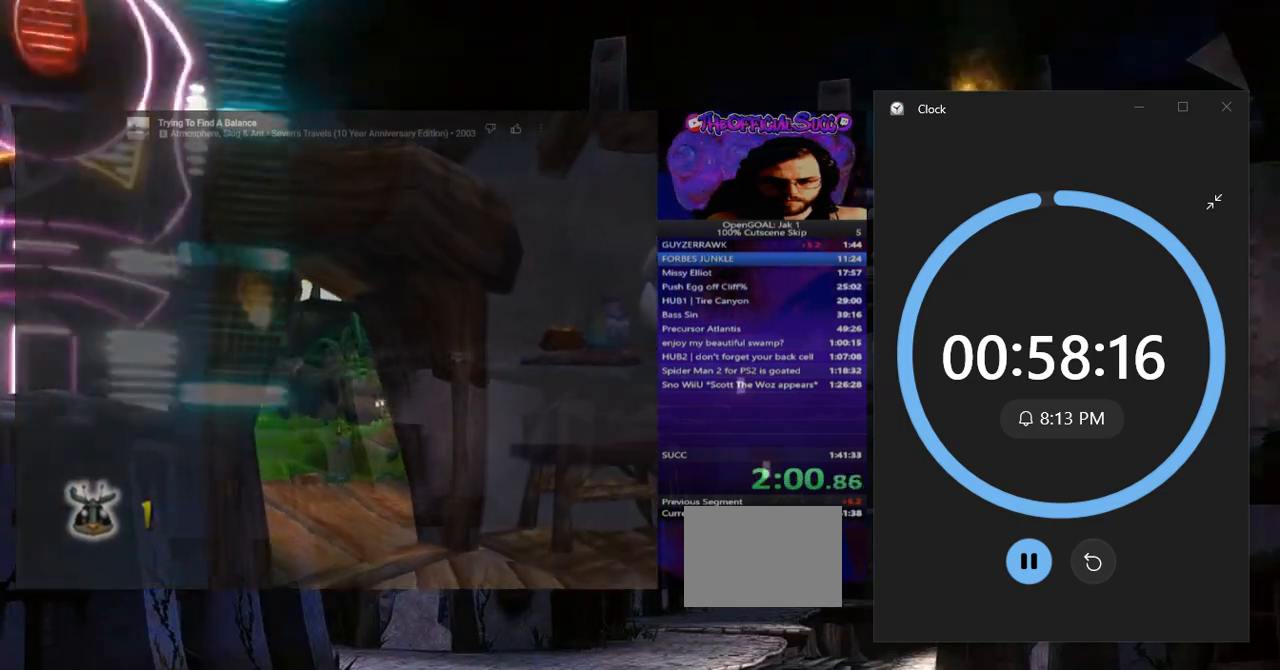
{"buttons": [], "left_stick": "center", "right_stick": "center", "events": [[117, "L1", "down"], [167, "CROSS", "down"], [183, "L1", "up"], [200, "left_stick", "up-right"], [250, "CROSS", "up"], [500, "left_stick", "center"]]}
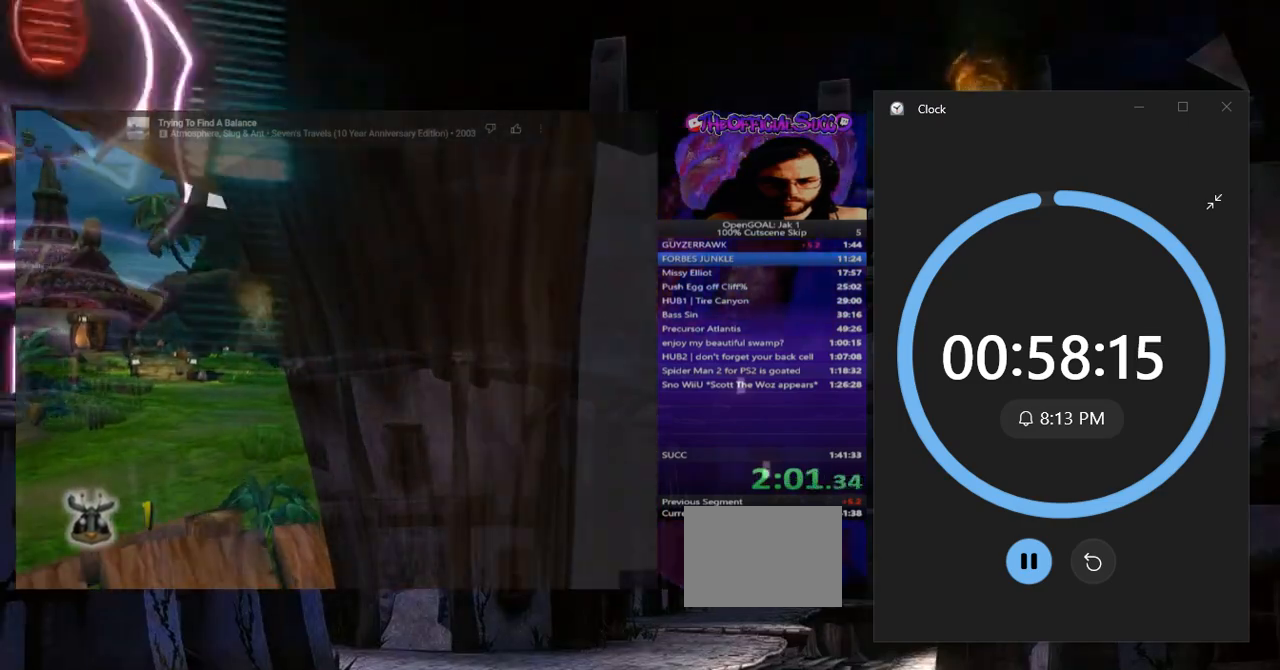
{"buttons": [], "left_stick": "up-right", "right_stick": "center", "events": [[167, "left_stick", "up-right"]]}
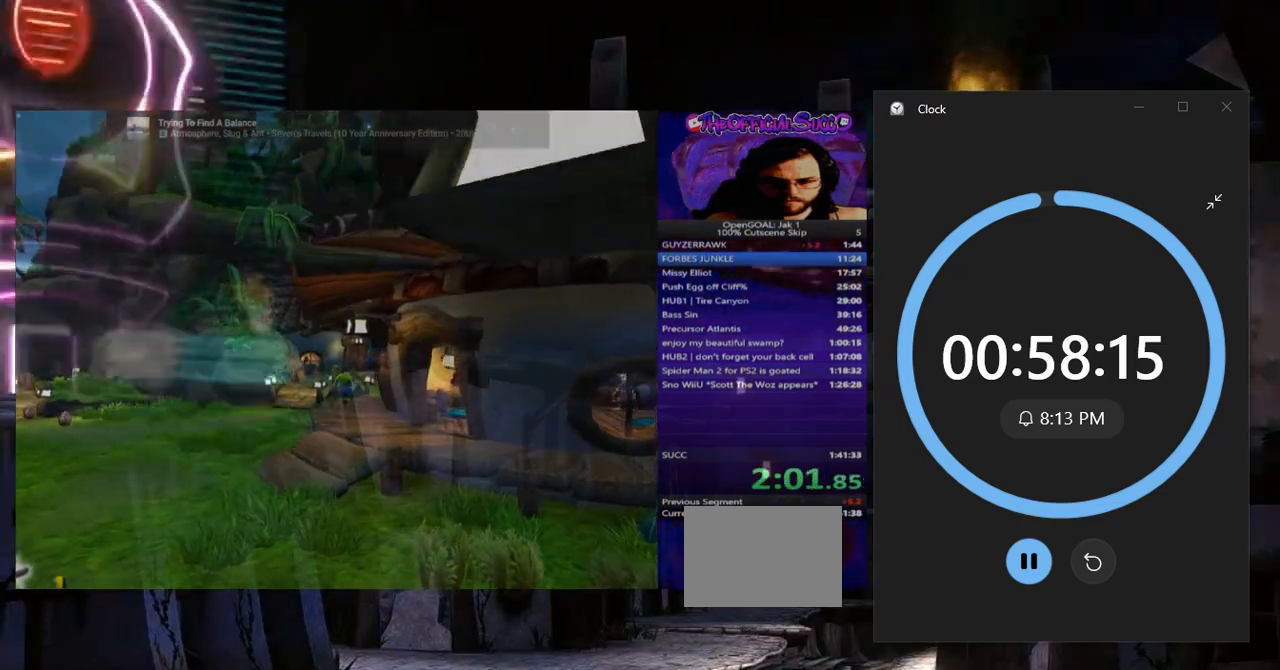
{"buttons": ["CROSS"], "left_stick": "up-right", "right_stick": "center", "events": [[250, "L1", "down"], [384, "L1", "up"], [484, "CROSS", "down"]]}
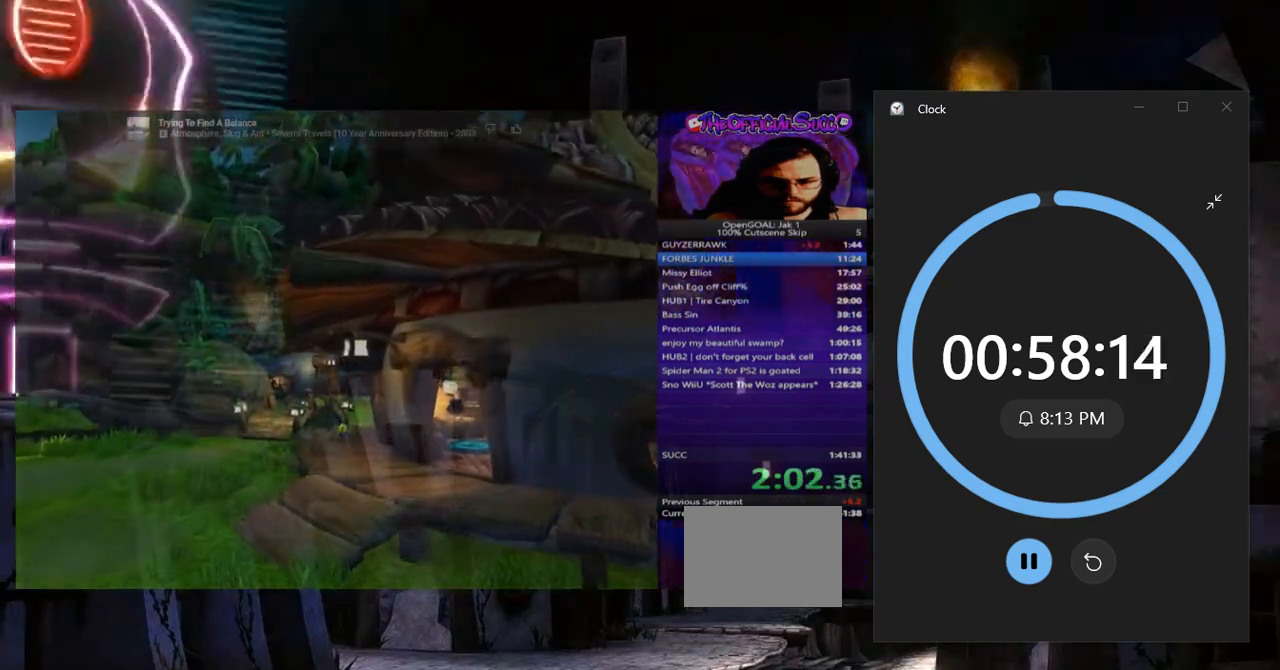
{"buttons": [], "left_stick": "up-right", "right_stick": "center", "events": [[217, "CROSS", "up"]]}
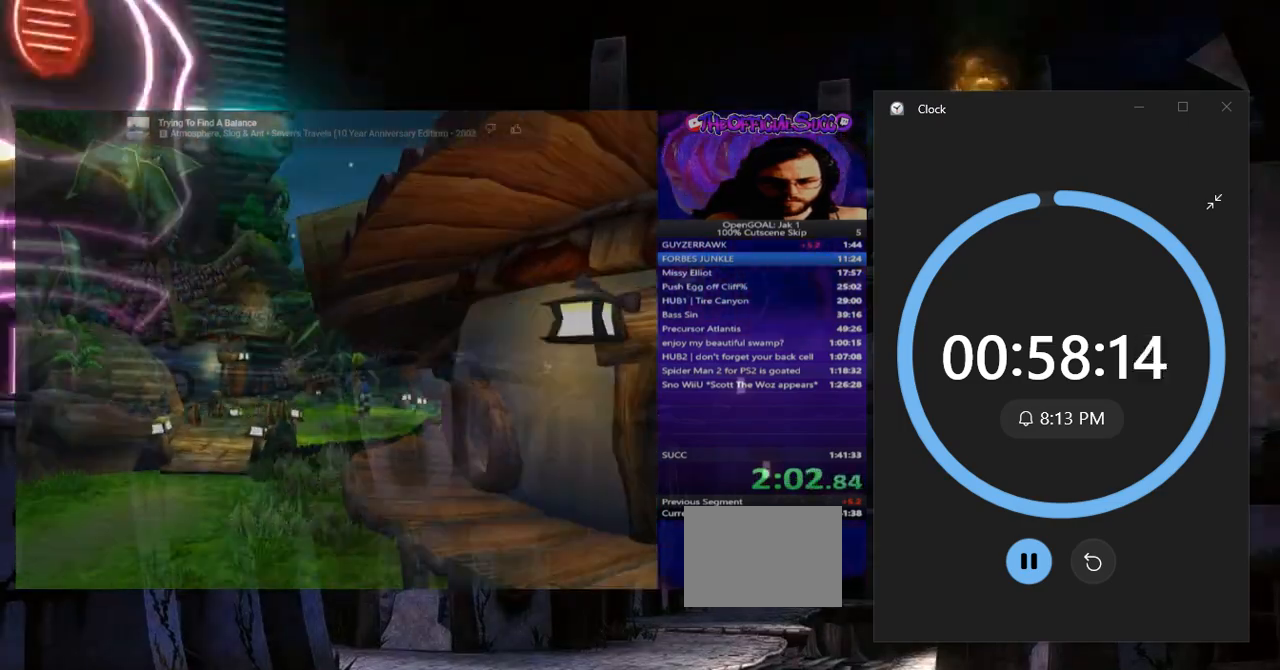
{"buttons": [], "left_stick": "up", "right_stick": "center", "events": [[217, "left_stick", "center"], [334, "left_stick", "up"]]}
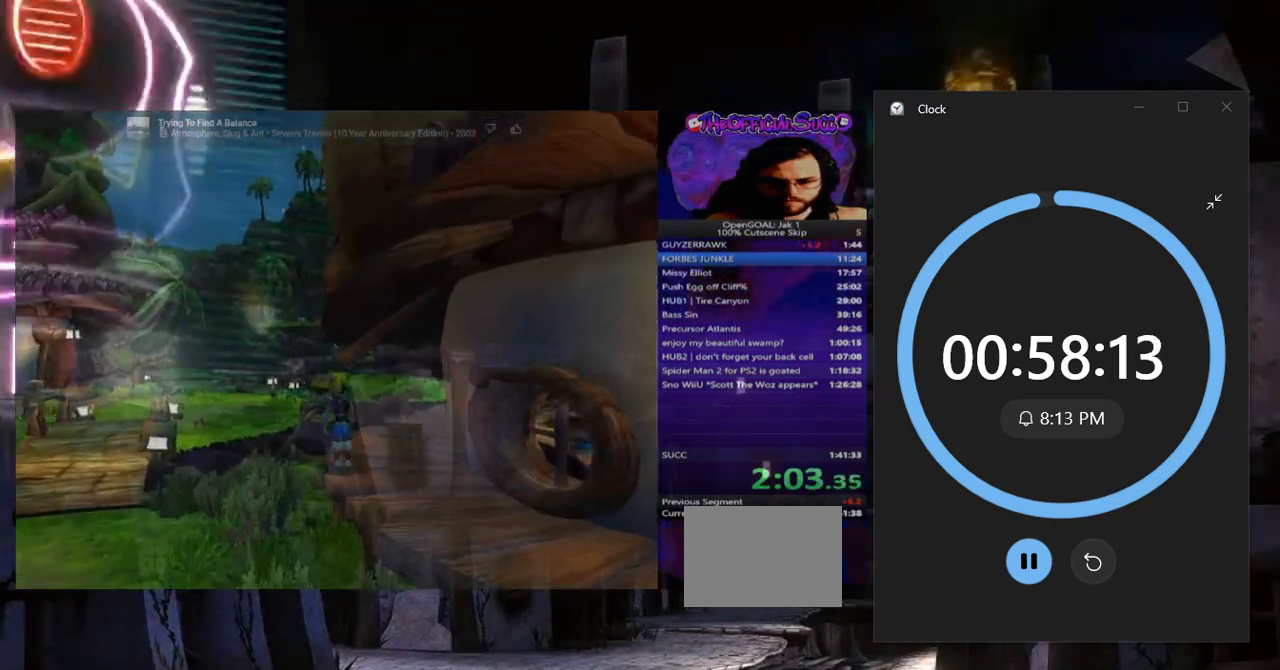
{"buttons": ["CROSS"], "left_stick": "up", "right_stick": "center", "events": [[67, "left_stick", "center"], [384, "L1", "down"], [401, "left_stick", "up"], [484, "L1", "up"], [501, "CROSS", "down"]]}
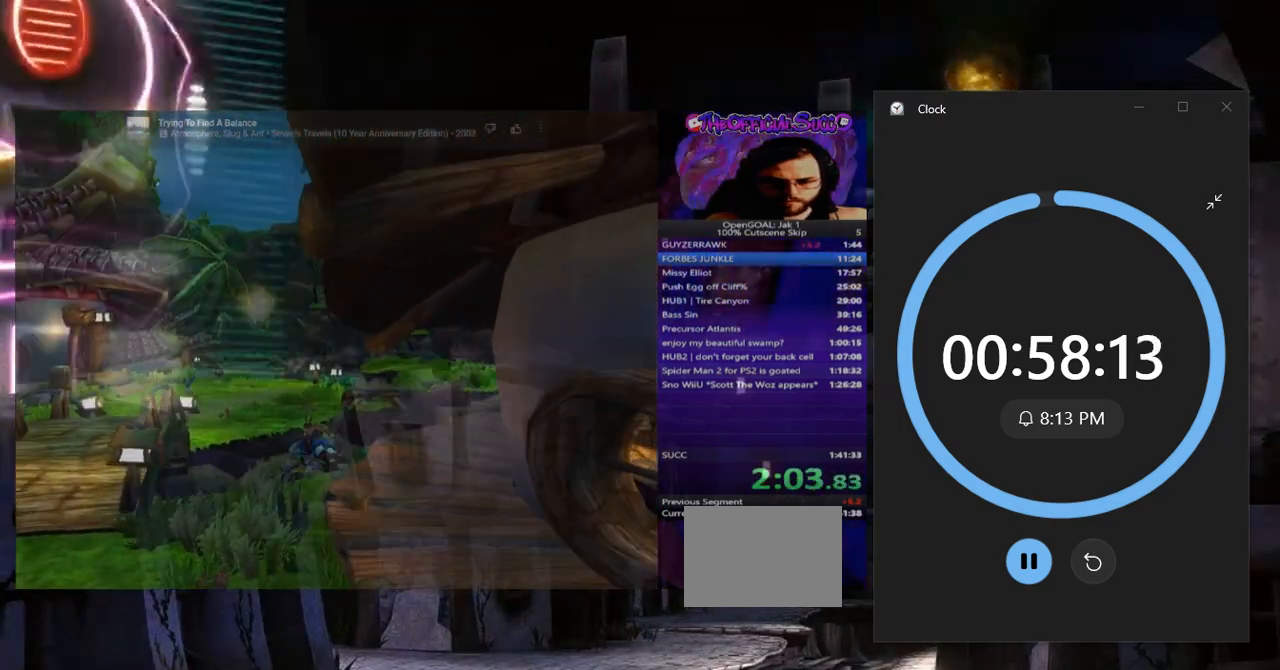
{"buttons": [], "left_stick": "up", "right_stick": "center", "events": [[100, "CROSS", "up"], [200, "CROSS", "down"], [284, "CROSS", "up"], [334, "CROSS", "down"], [450, "CROSS", "up"]]}
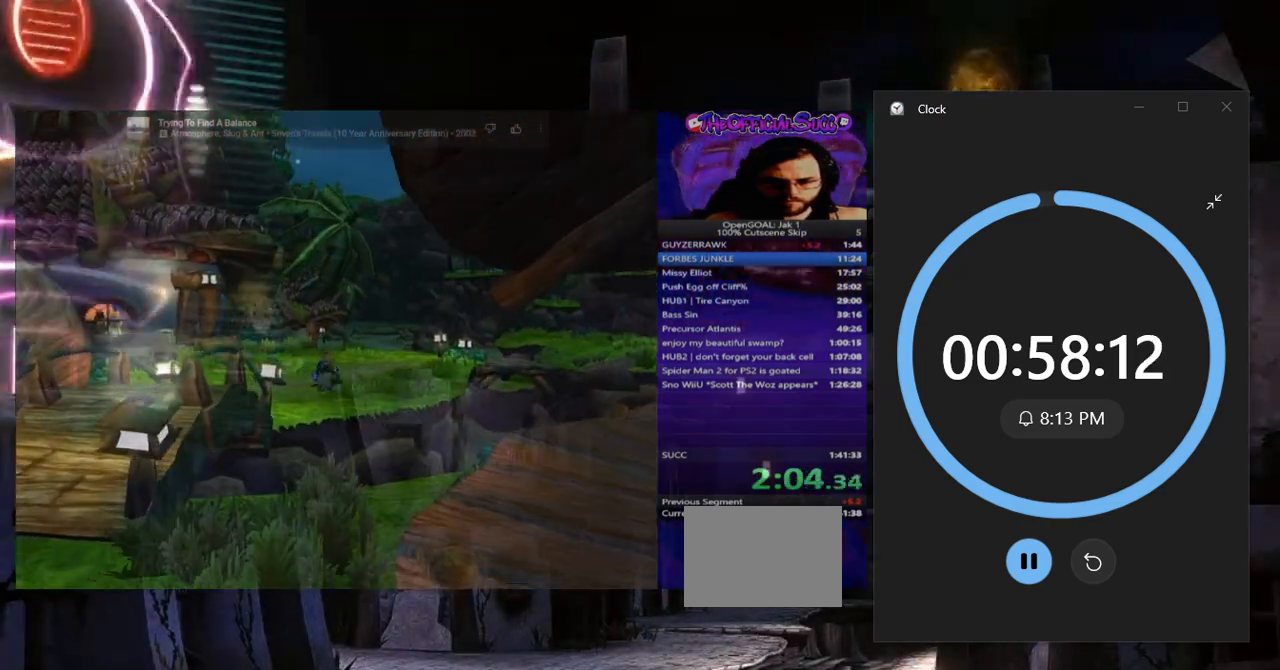
{"buttons": [], "left_stick": "up", "right_stick": "center", "events": []}
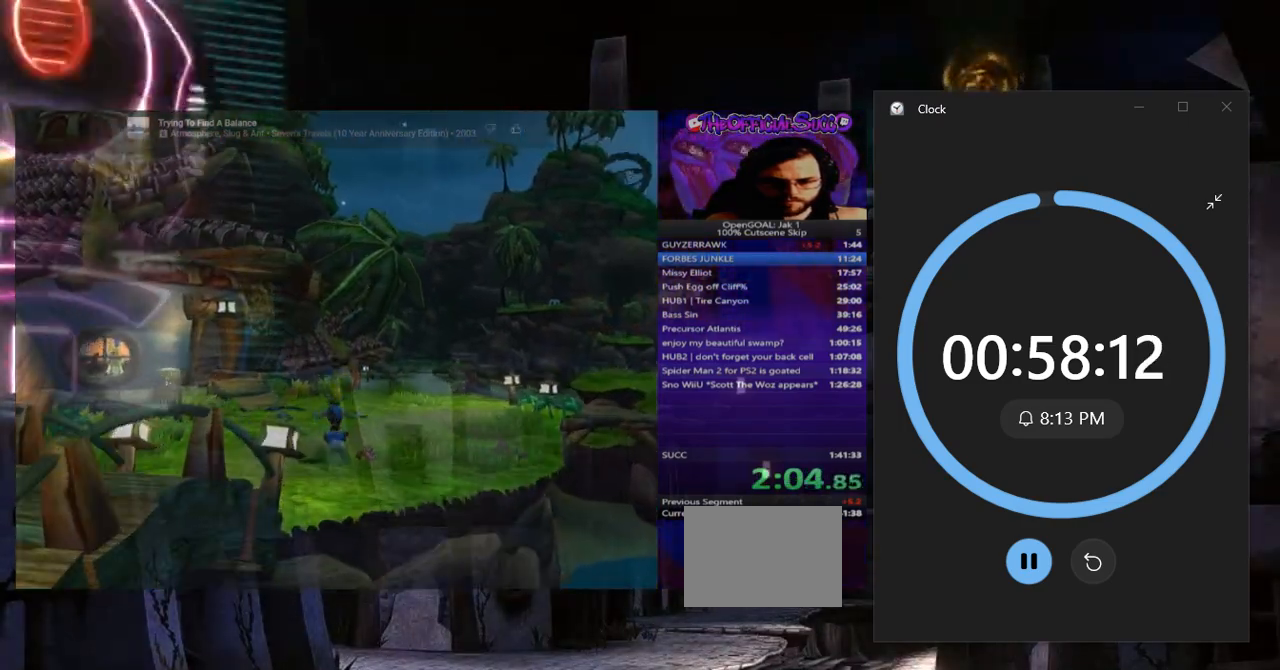
{"buttons": ["L1"], "left_stick": "up", "right_stick": "center", "events": [[400, "L1", "down"]]}
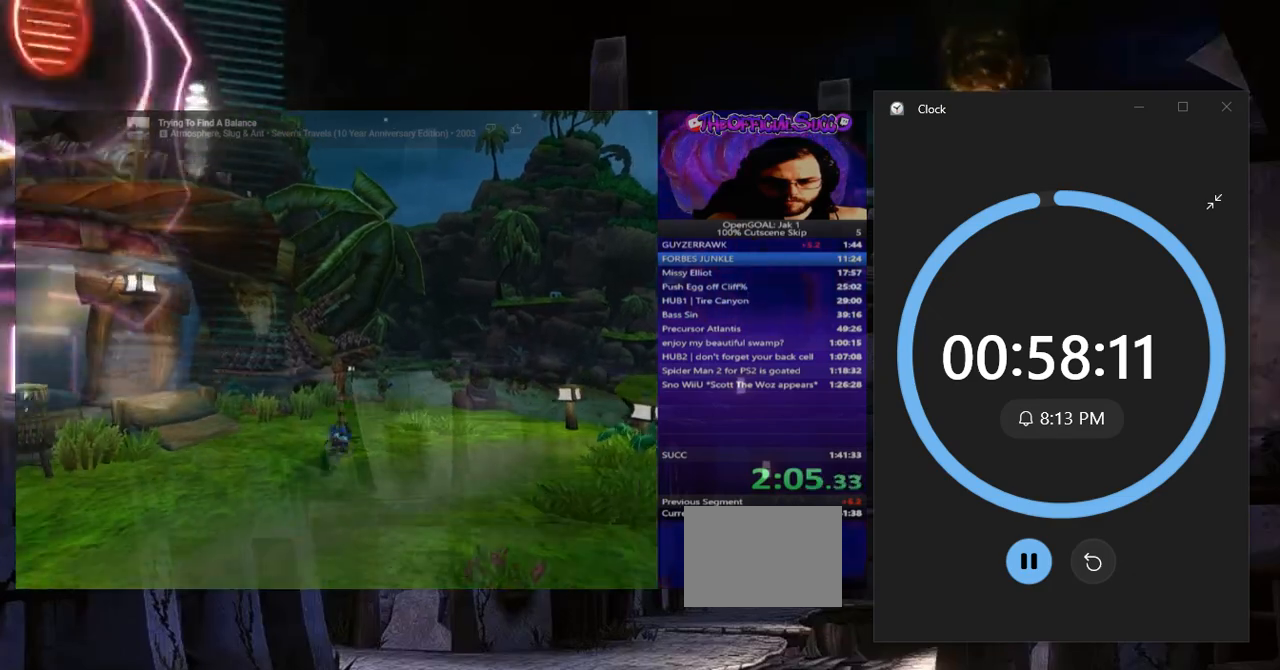
{"buttons": [], "left_stick": "up", "right_stick": "down-left", "events": [[17, "L1", "up"], [34, "CROSS", "down"], [184, "CROSS", "up"], [251, "right_stick", "down-left"]]}
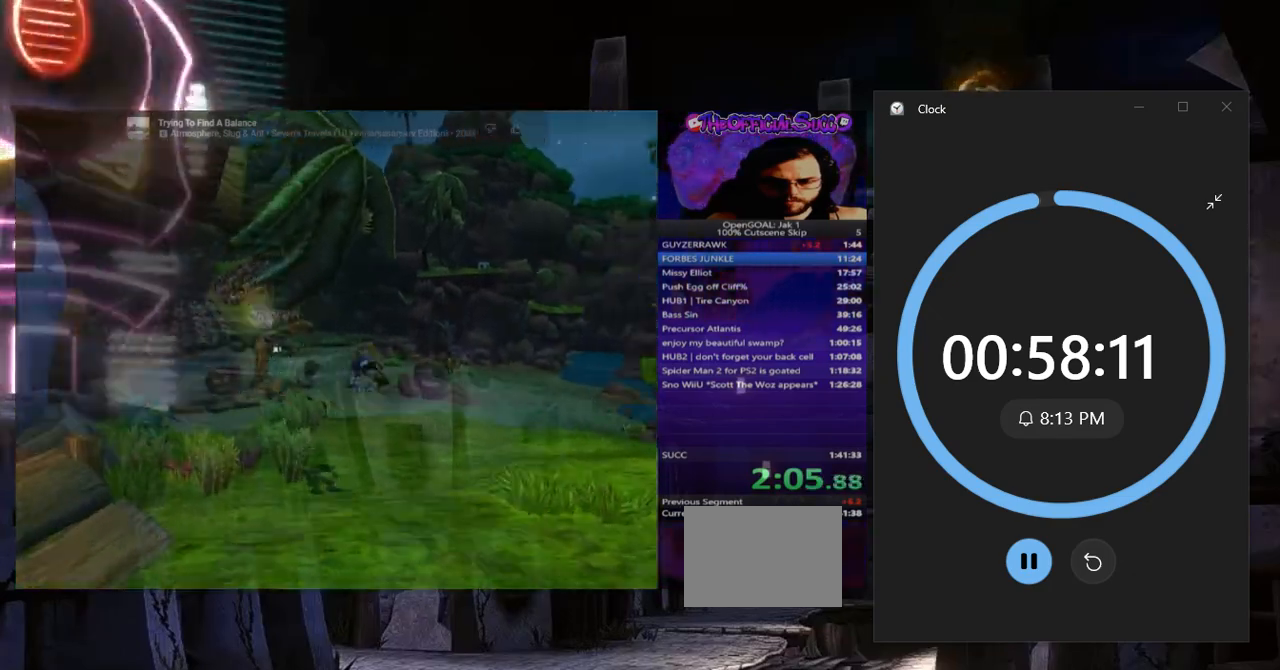
{"buttons": [], "left_stick": "up", "right_stick": "center", "events": [[217, "right_stick", "center"]]}
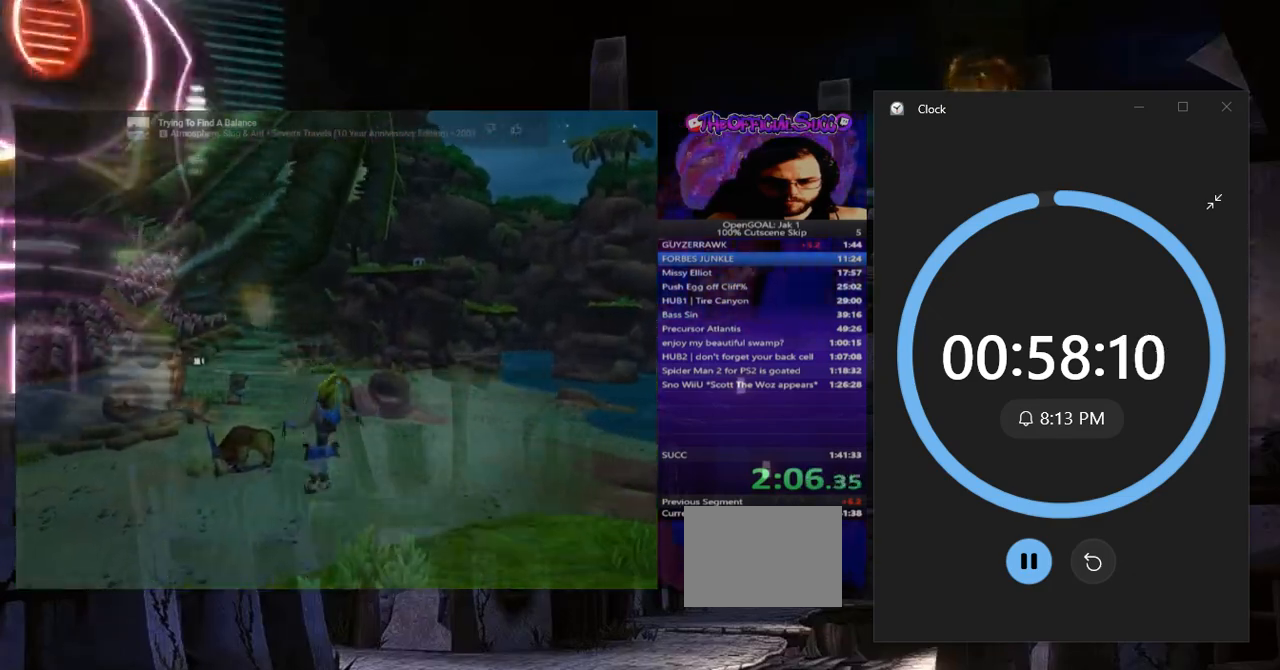
{"buttons": [], "left_stick": "up", "right_stick": "center", "events": []}
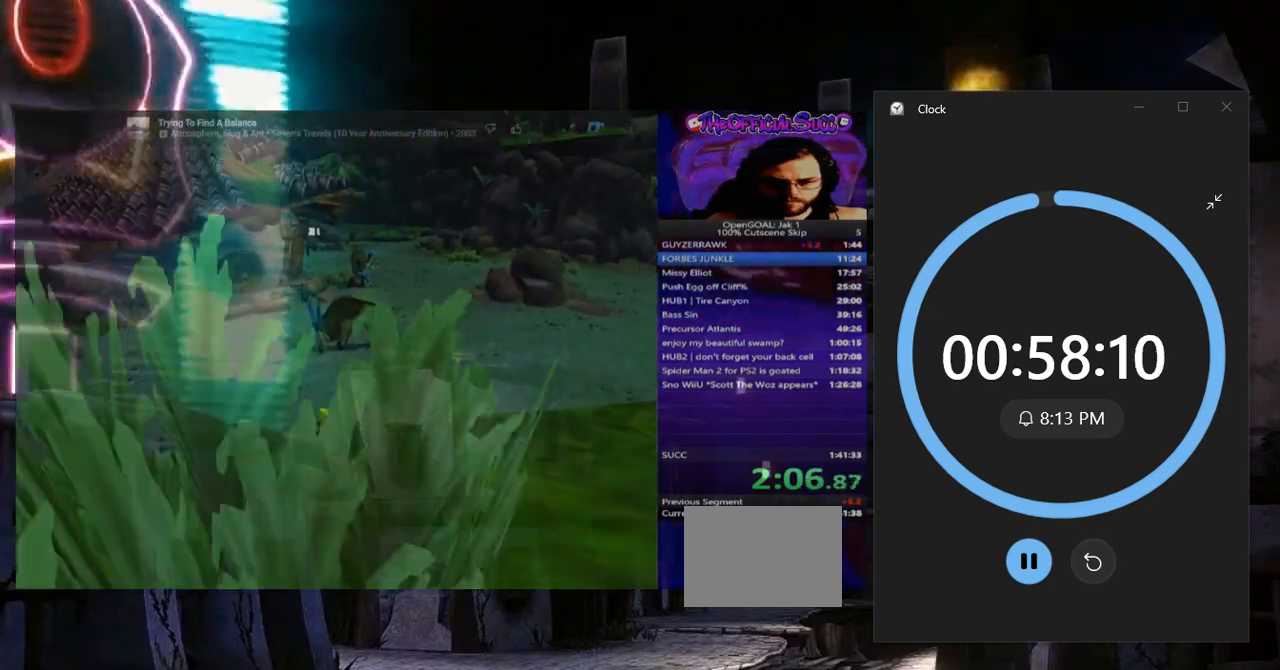
{"buttons": [], "left_stick": "up", "right_stick": "center", "events": [[217, "L1", "down"], [317, "L1", "up"]]}
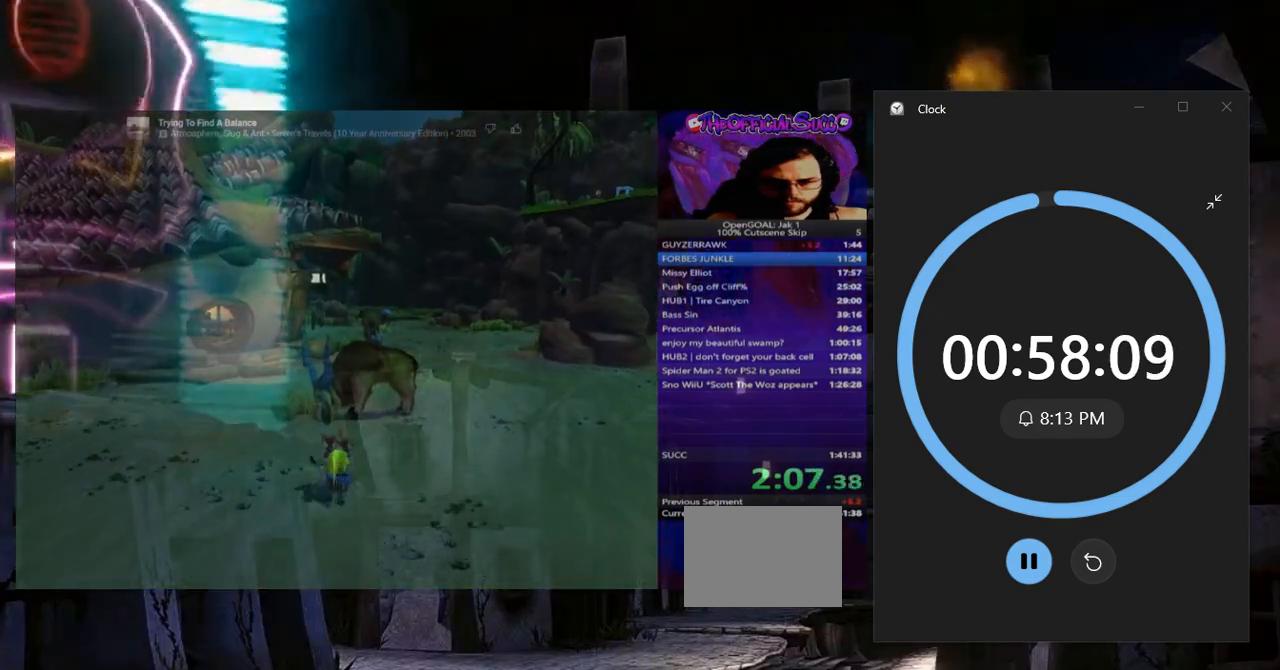
{"buttons": [], "left_stick": "up", "right_stick": "center", "events": []}